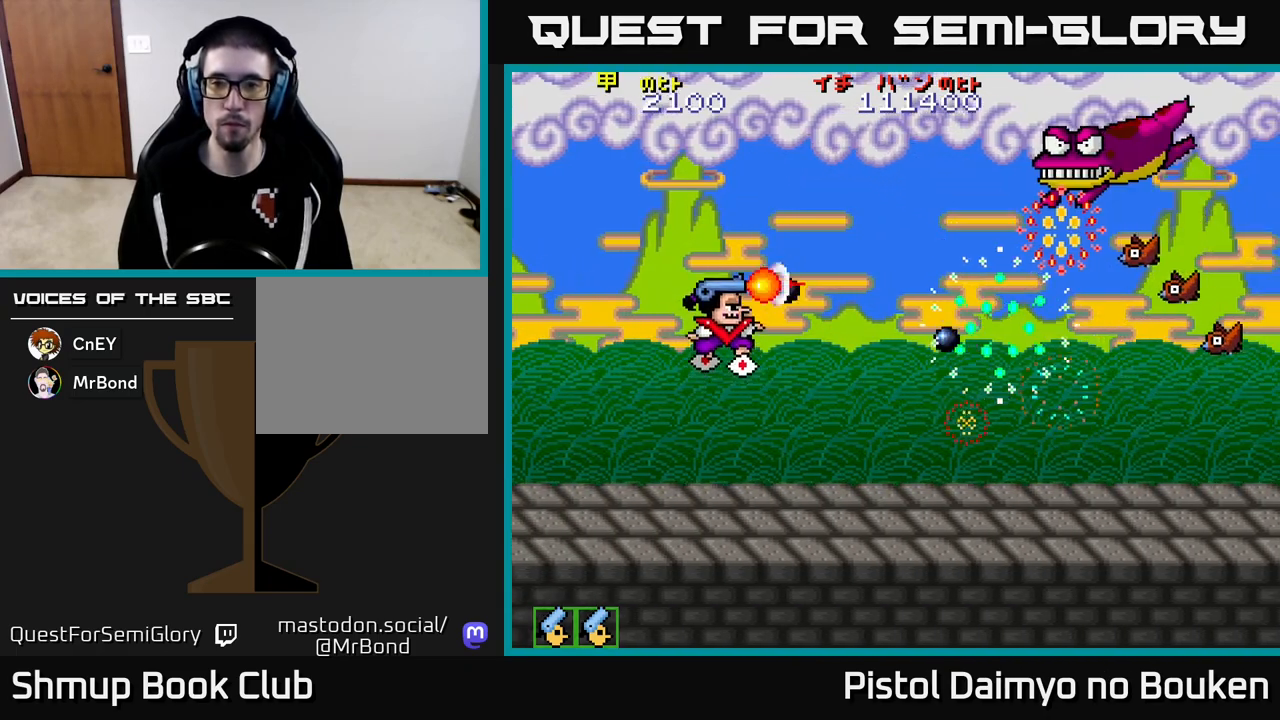
Gameplay with a controller (Xbox layout); each line is a JSON object with the inputs held at the frame after it. "events" lists button and stick changes between this image and that frame as [ms after this image, input, new state], when the widget could be followed in between. Not read: right_stick.
{"buttons": ["A", "DPAD_DOWN"], "left_stick": "center", "events": [[33, "DPAD_DOWN", "down"], [50, "A", "down"], [117, "A", "up"], [200, "A", "down"]]}
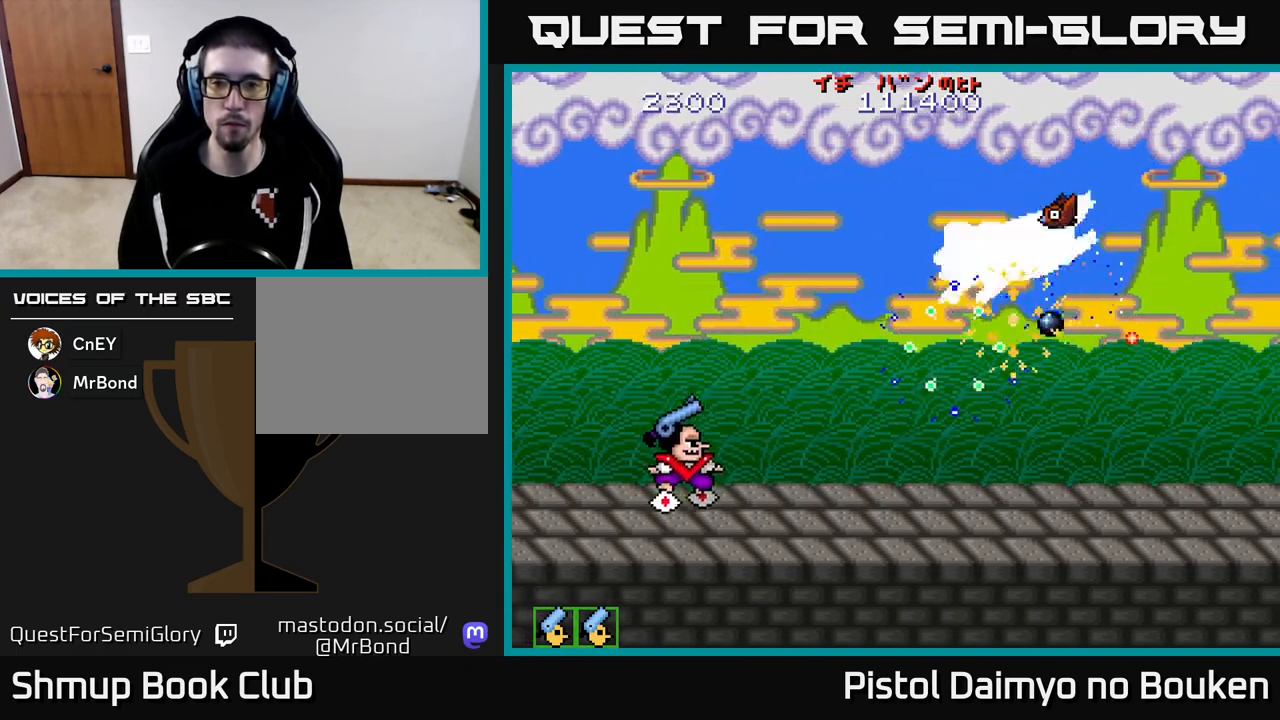
{"buttons": ["A", "DPAD_RIGHT"], "left_stick": "center", "events": [[17, "DPAD_DOWN", "up"], [50, "DPAD_LEFT", "down"], [67, "DPAD_UP", "down"], [167, "DPAD_LEFT", "up"], [383, "DPAD_UP", "up"], [450, "DPAD_RIGHT", "down"]]}
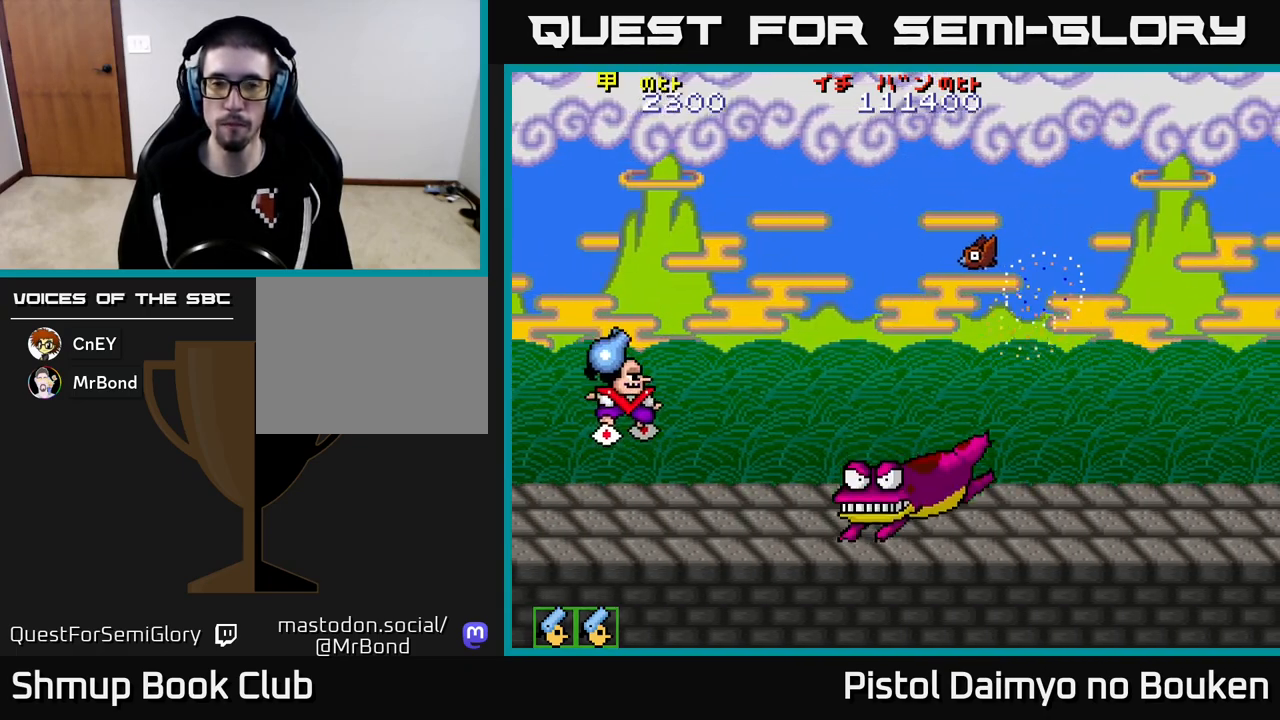
{"buttons": ["DPAD_UP"], "left_stick": "center", "events": [[117, "DPAD_DOWN", "down"], [400, "DPAD_DOWN", "up"], [417, "A", "up"], [433, "DPAD_RIGHT", "up"], [433, "DPAD_UP", "down"]]}
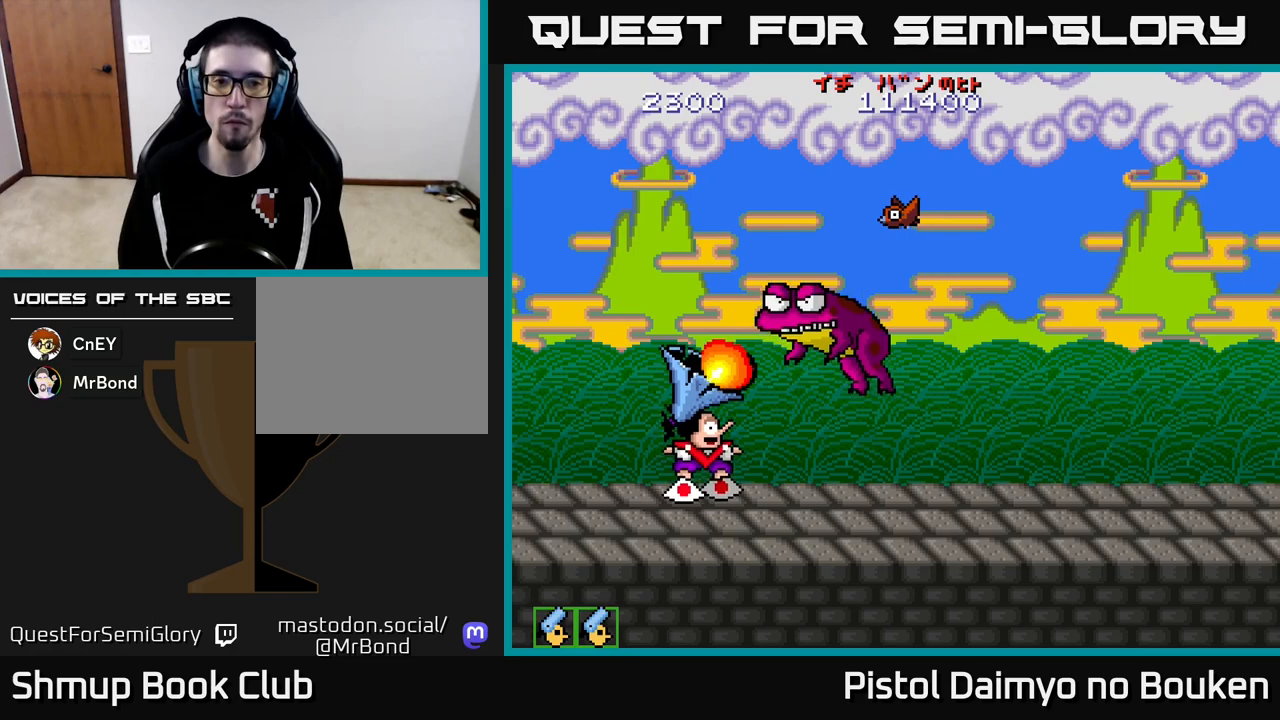
{"buttons": ["A", "DPAD_UP"], "left_stick": "center", "events": [[450, "A", "down"]]}
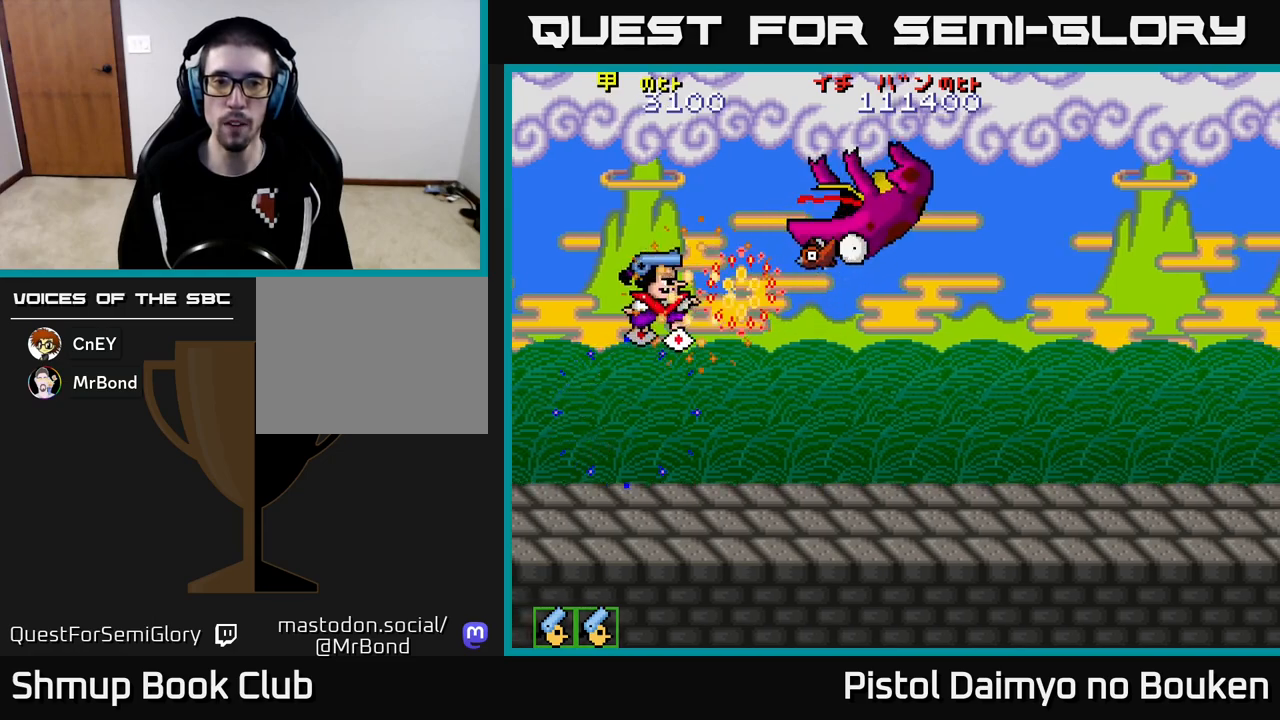
{"buttons": ["A", "DPAD_DOWN", "DPAD_RIGHT"], "left_stick": "center", "events": [[50, "A", "up"], [50, "DPAD_UP", "up"], [150, "A", "down"], [183, "DPAD_DOWN", "down"], [250, "A", "up"], [333, "A", "down"], [350, "DPAD_RIGHT", "down"]]}
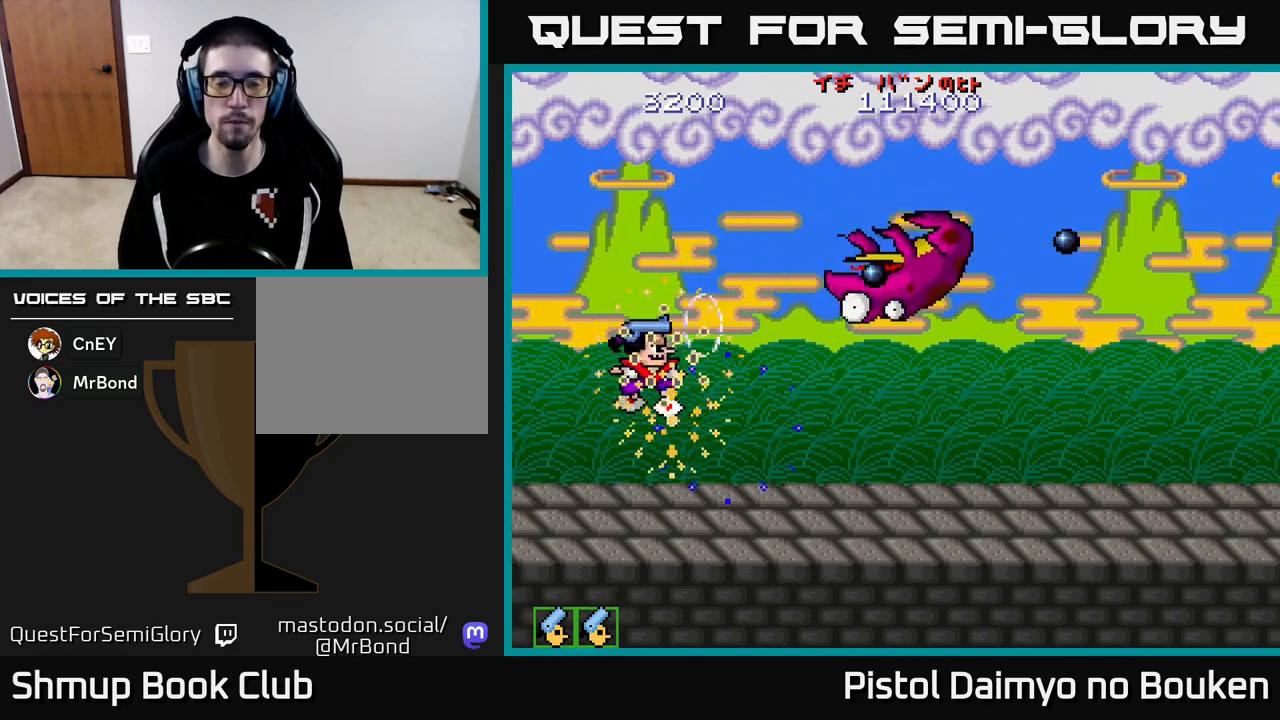
{"buttons": ["A", "DPAD_UP"], "left_stick": "center", "events": [[150, "DPAD_DOWN", "up"], [267, "DPAD_RIGHT", "up"], [300, "DPAD_UP", "down"]]}
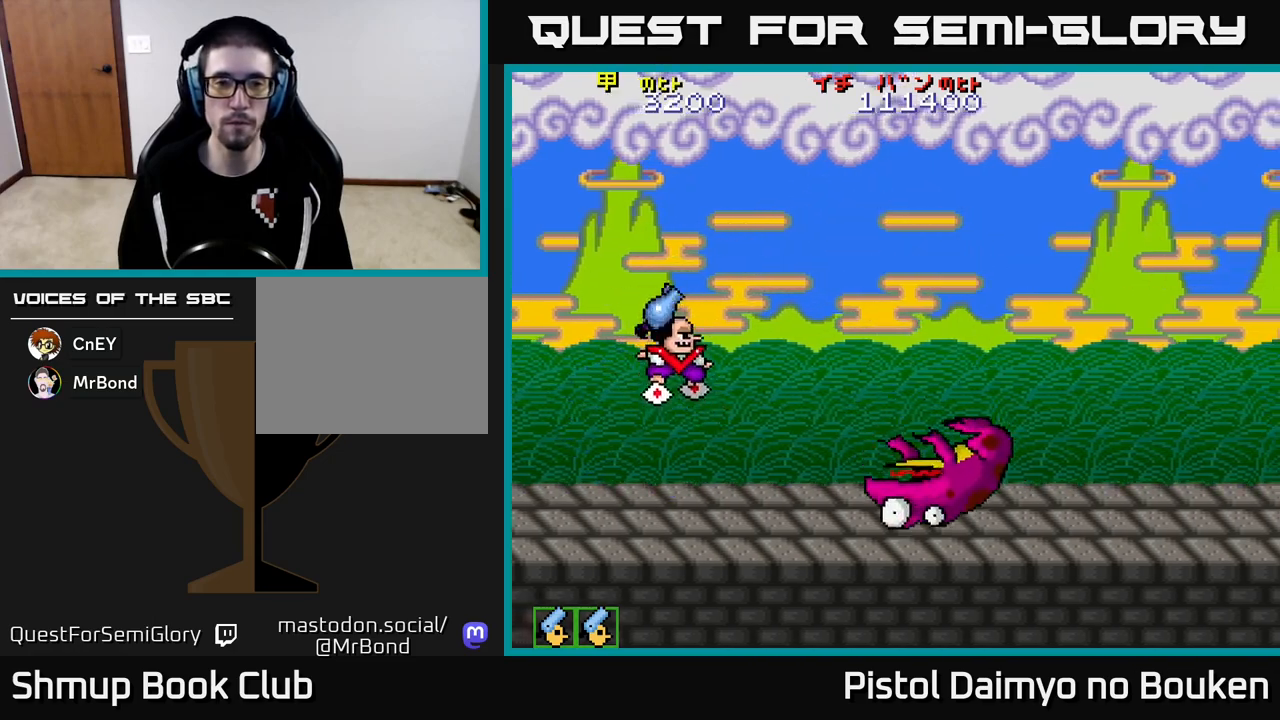
{"buttons": ["A", "DPAD_RIGHT"], "left_stick": "center", "events": [[83, "DPAD_RIGHT", "down"], [283, "DPAD_UP", "up"]]}
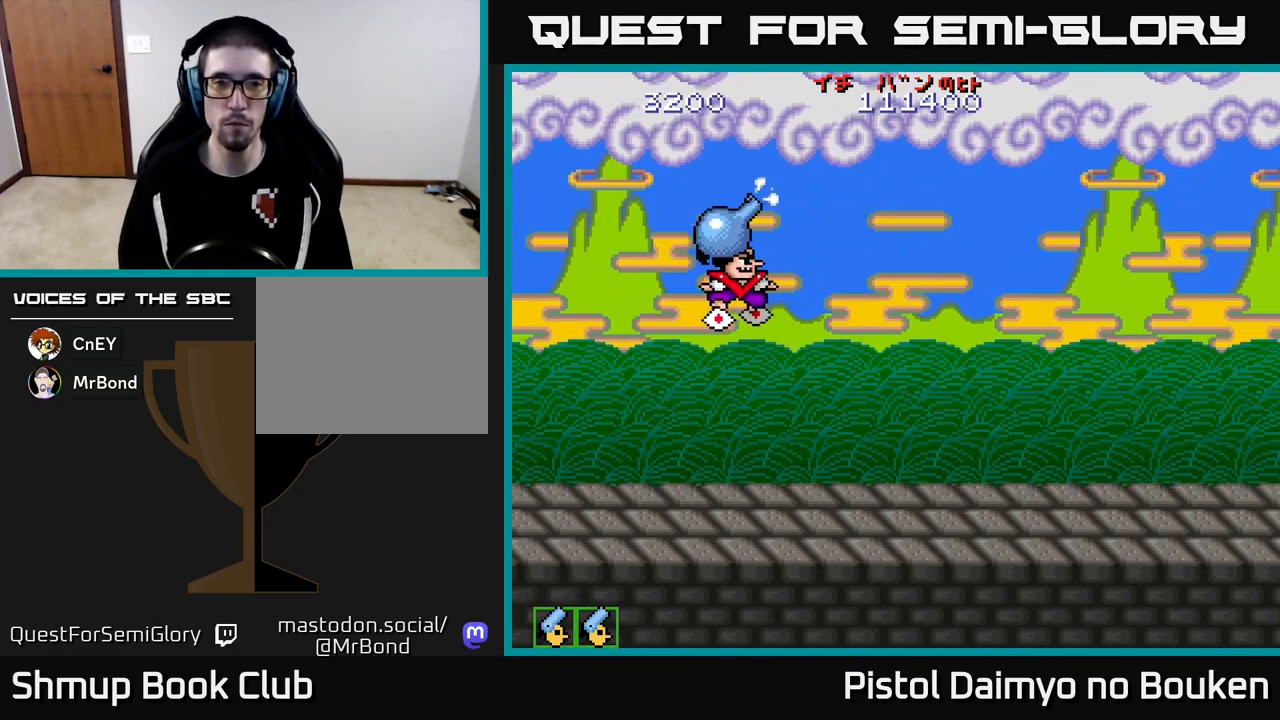
{"buttons": ["A", "DPAD_LEFT"], "left_stick": "center", "events": [[17, "A", "up"], [117, "DPAD_DOWN", "down"], [117, "DPAD_RIGHT", "up"], [200, "DPAD_LEFT", "down"], [267, "A", "down"], [317, "DPAD_LEFT", "up"], [367, "DPAD_LEFT", "down"], [467, "DPAD_DOWN", "up"]]}
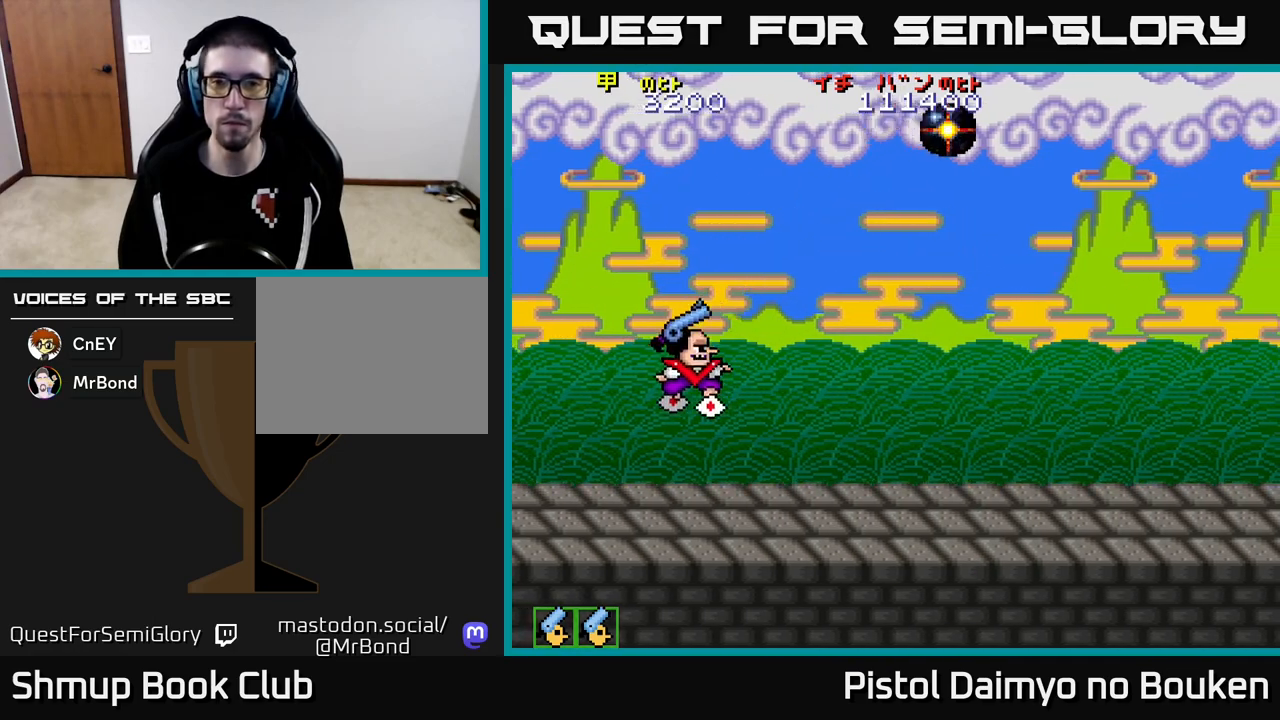
{"buttons": ["A", "DPAD_UP", "DPAD_RIGHT"], "left_stick": "center", "events": [[333, "DPAD_LEFT", "up"], [400, "DPAD_RIGHT", "down"], [467, "DPAD_UP", "down"]]}
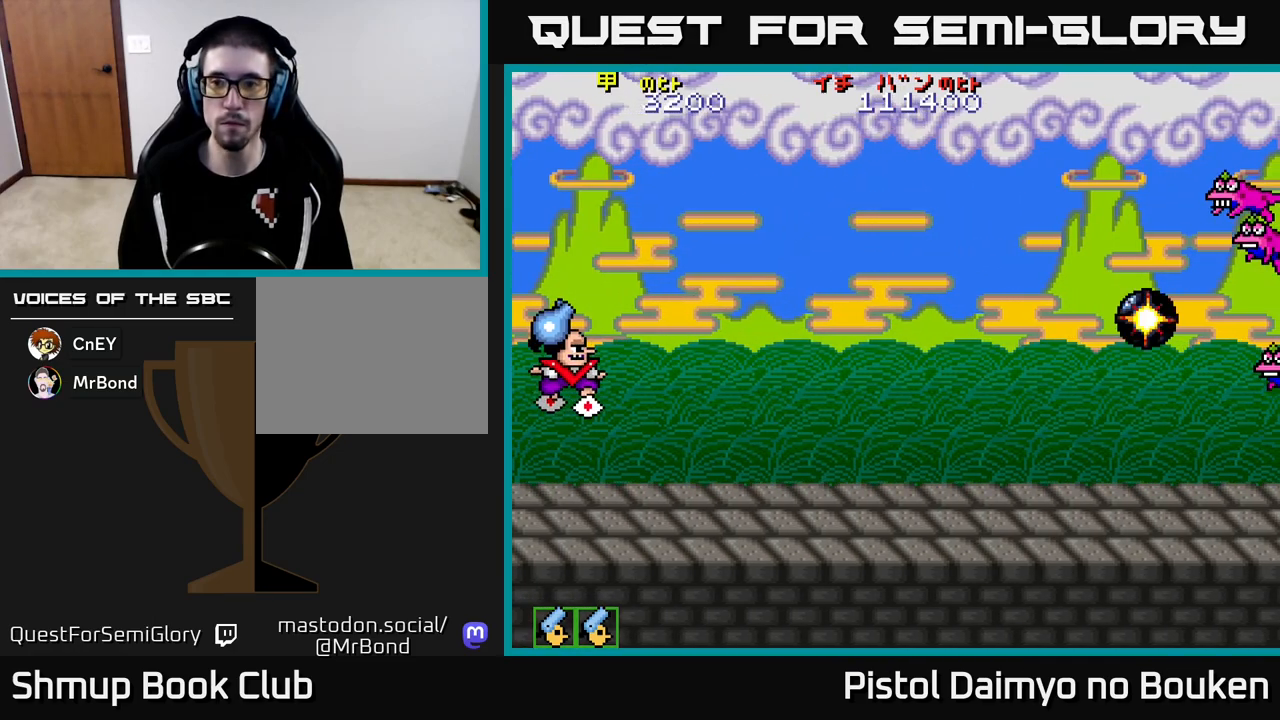
{"buttons": ["A", "DPAD_DOWN", "DPAD_RIGHT"], "left_stick": "center", "events": [[317, "DPAD_UP", "up"], [400, "DPAD_DOWN", "down"]]}
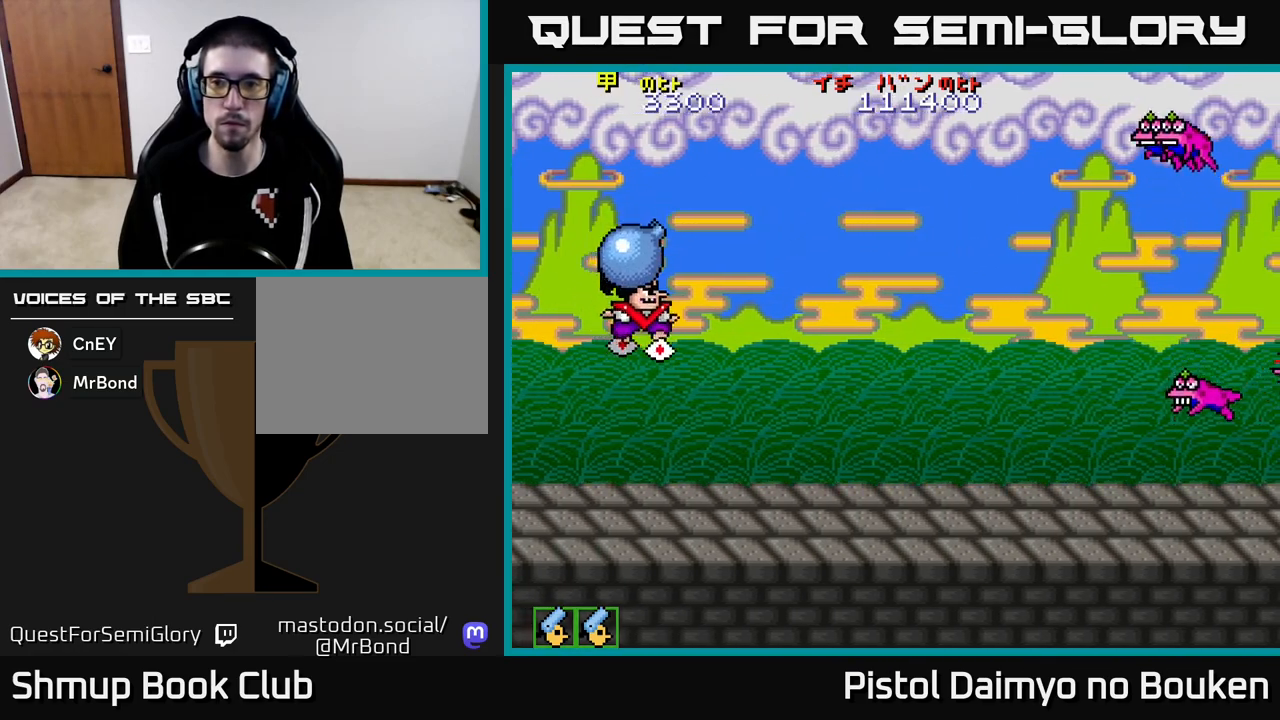
{"buttons": ["DPAD_RIGHT"], "left_stick": "center", "events": [[117, "A", "up"], [150, "DPAD_RIGHT", "up"], [350, "DPAD_RIGHT", "down"], [417, "DPAD_DOWN", "up"]]}
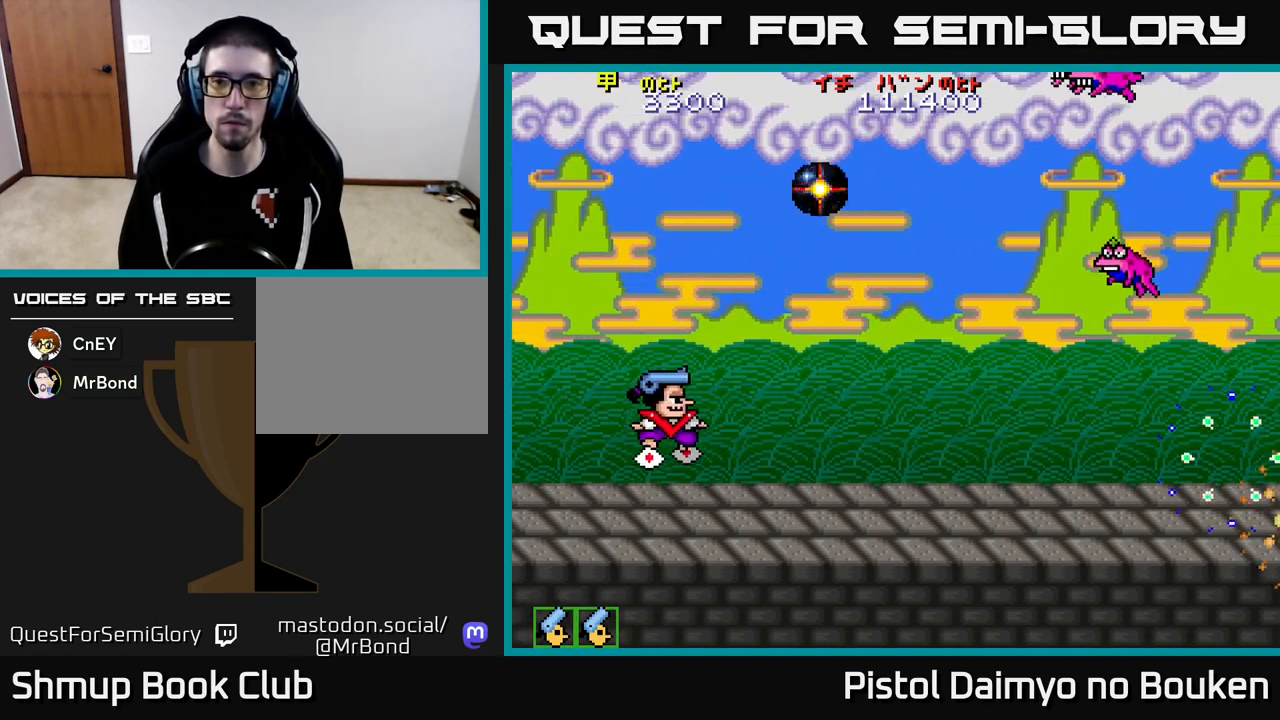
{"buttons": ["A", "DPAD_DOWN", "DPAD_RIGHT"], "left_stick": "center", "events": [[83, "A", "down"], [83, "DPAD_UP", "down"], [200, "A", "up"], [300, "A", "down"], [317, "DPAD_UP", "up"], [383, "A", "up"], [450, "DPAD_DOWN", "down"], [483, "A", "down"]]}
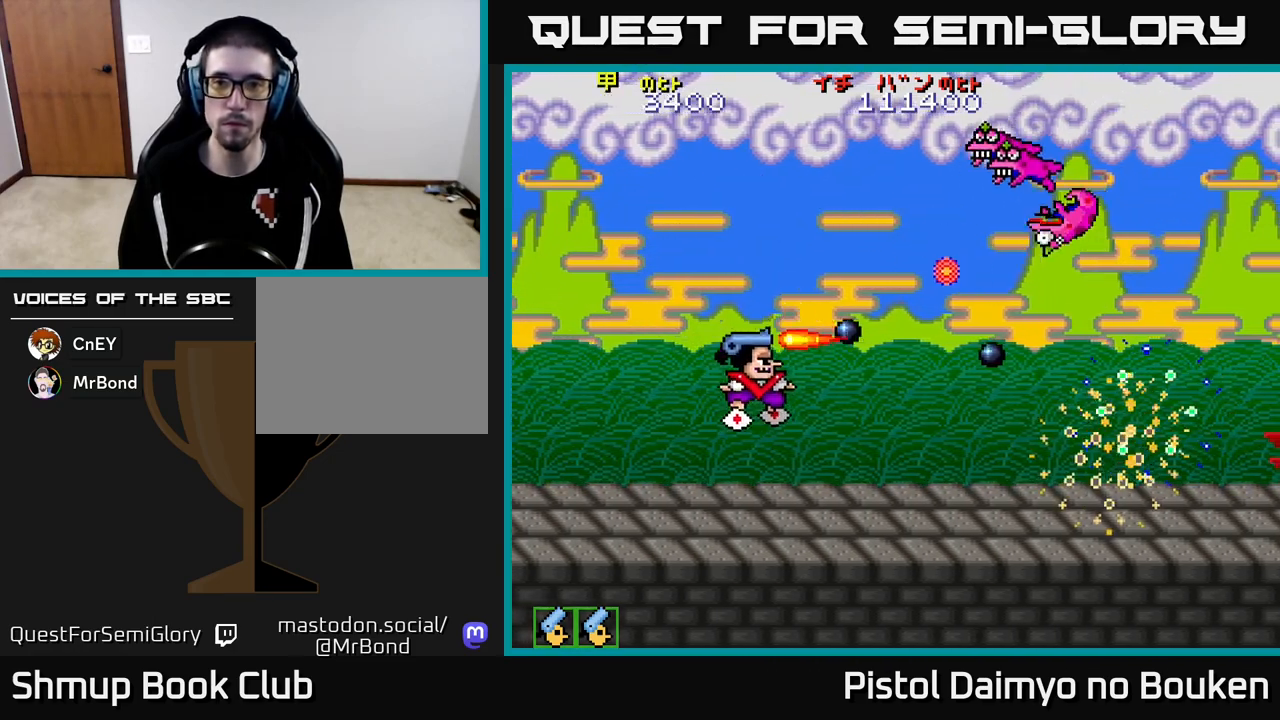
{"buttons": ["DPAD_DOWN"], "left_stick": "center", "events": [[50, "A", "up"], [67, "DPAD_DOWN", "up"], [167, "A", "down"], [183, "DPAD_RIGHT", "up"], [233, "A", "up"], [317, "DPAD_DOWN", "down"], [333, "A", "down"], [417, "A", "up"]]}
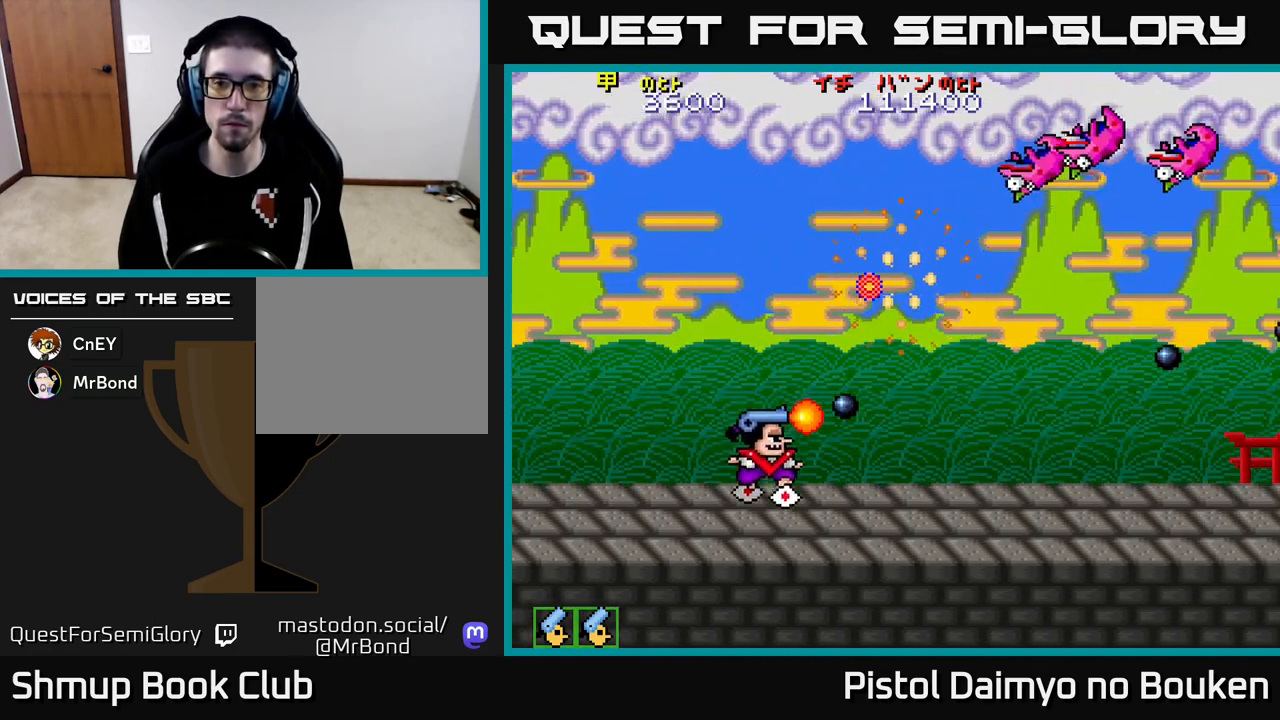
{"buttons": ["A", "DPAD_UP"], "left_stick": "center", "events": [[17, "A", "down"], [100, "DPAD_DOWN", "up"], [183, "DPAD_UP", "down"]]}
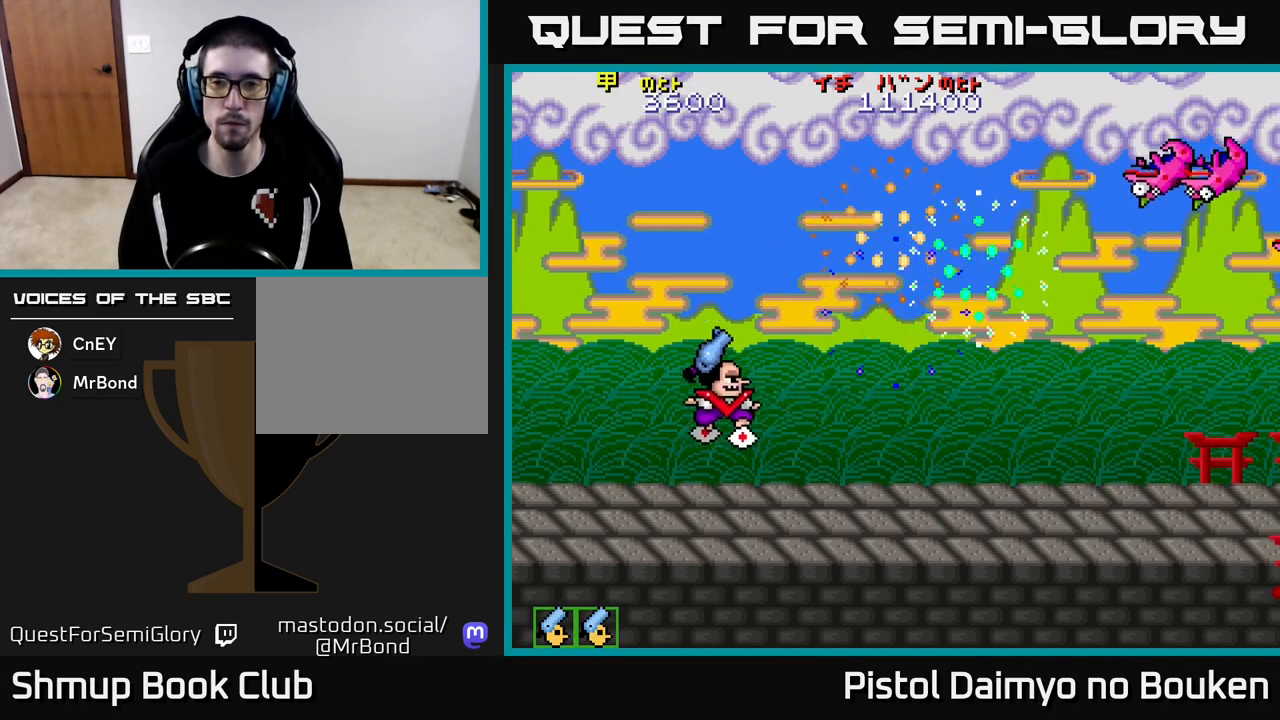
{"buttons": ["A", "DPAD_RIGHT"], "left_stick": "center", "events": [[150, "DPAD_UP", "up"], [167, "DPAD_RIGHT", "down"]]}
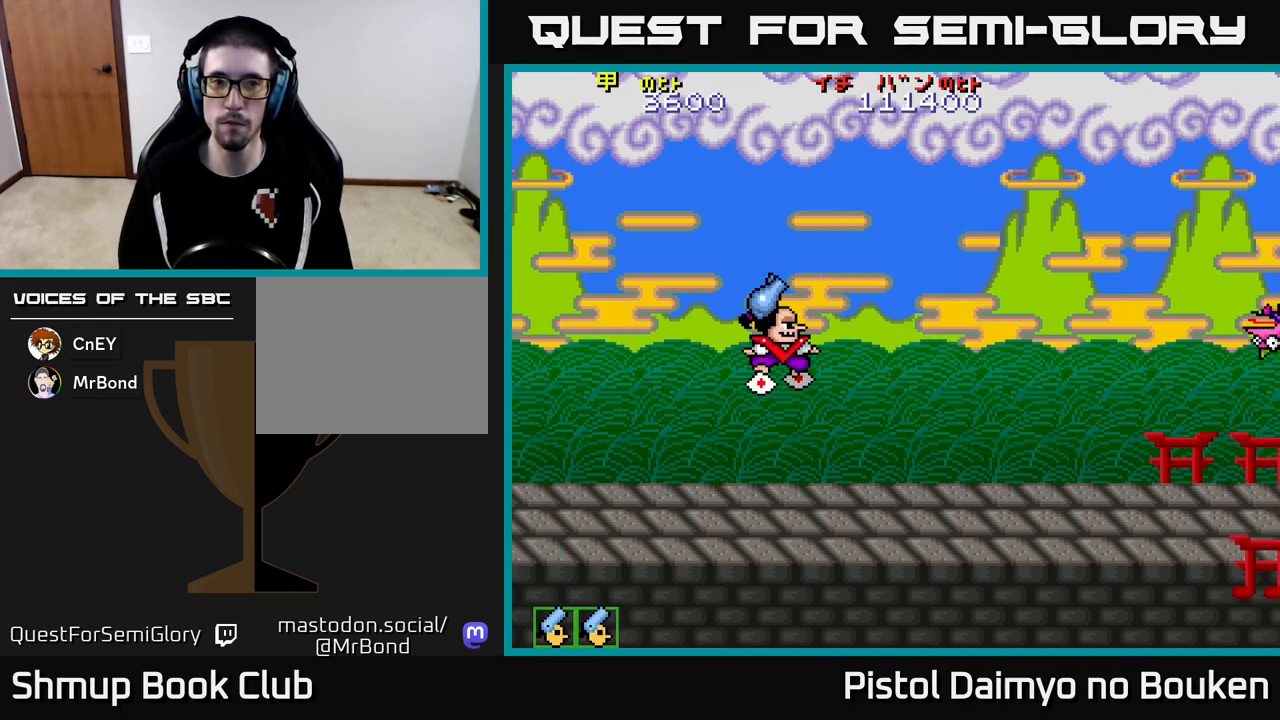
{"buttons": ["A", "DPAD_LEFT"], "left_stick": "center", "events": [[117, "DPAD_UP", "down"], [283, "A", "up"], [317, "DPAD_RIGHT", "up"], [383, "DPAD_LEFT", "down"], [483, "A", "down"], [483, "DPAD_UP", "up"]]}
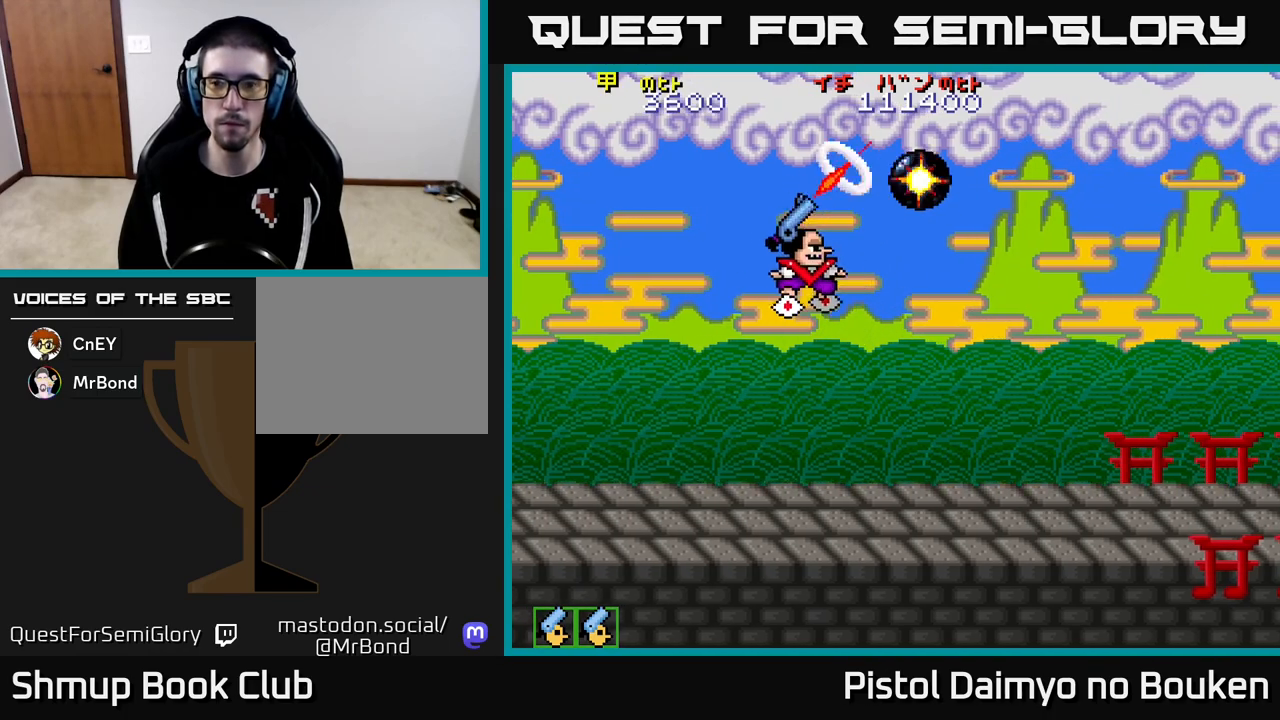
{"buttons": ["A", "DPAD_DOWN"], "left_stick": "center", "events": [[217, "DPAD_DOWN", "down"], [217, "DPAD_LEFT", "up"]]}
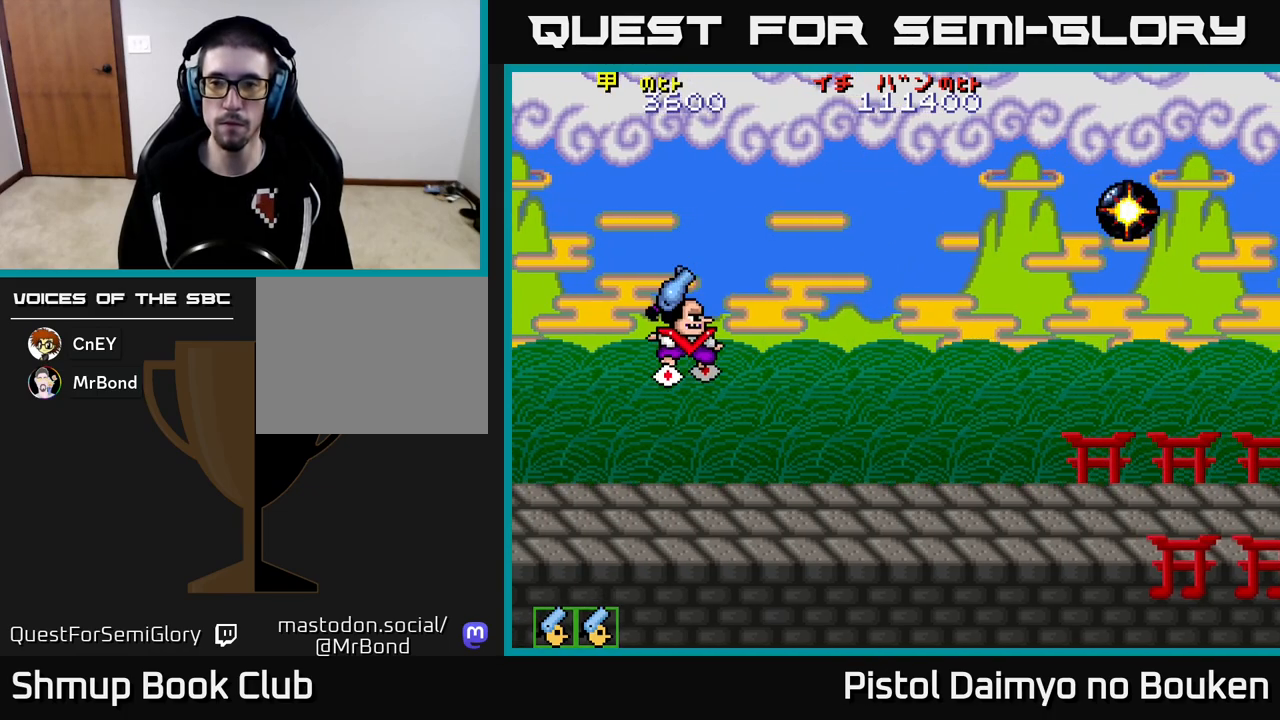
{"buttons": ["A", "DPAD_UP", "DPAD_RIGHT"], "left_stick": "center", "events": [[233, "DPAD_DOWN", "up"], [283, "DPAD_UP", "down"], [400, "DPAD_RIGHT", "down"]]}
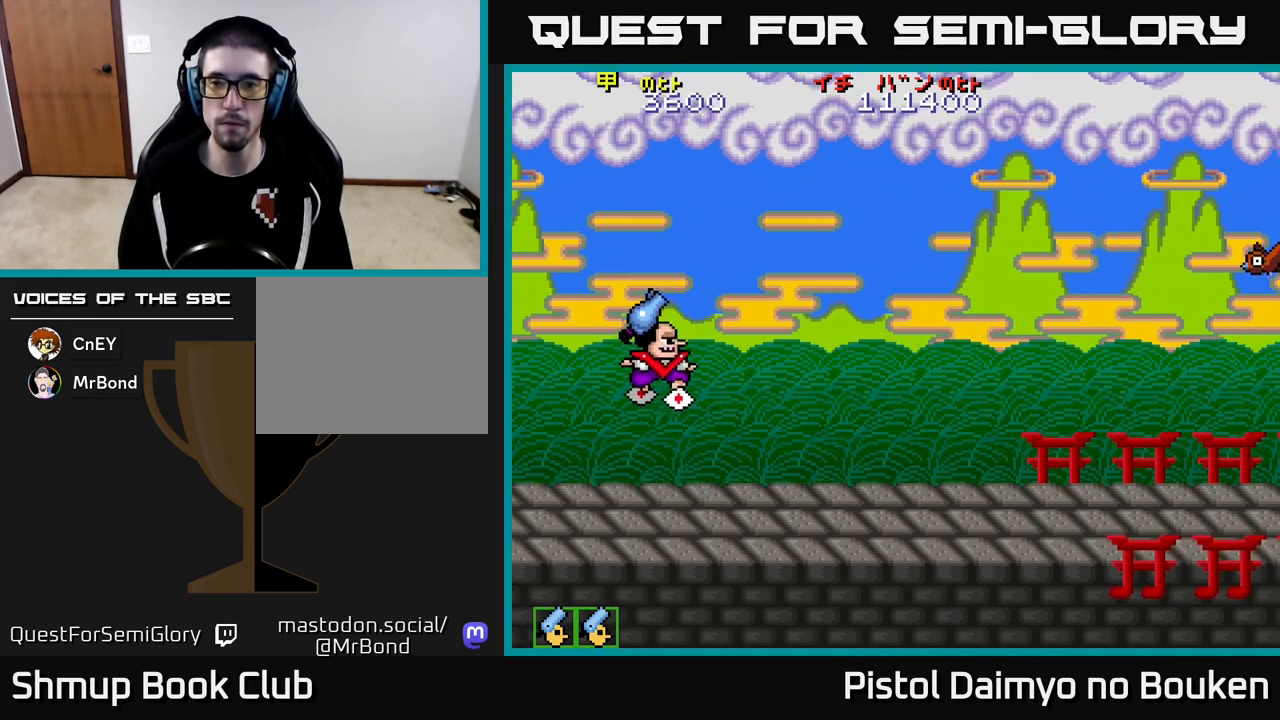
{"buttons": ["DPAD_RIGHT"], "left_stick": "center", "events": [[467, "A", "up"], [467, "DPAD_UP", "up"]]}
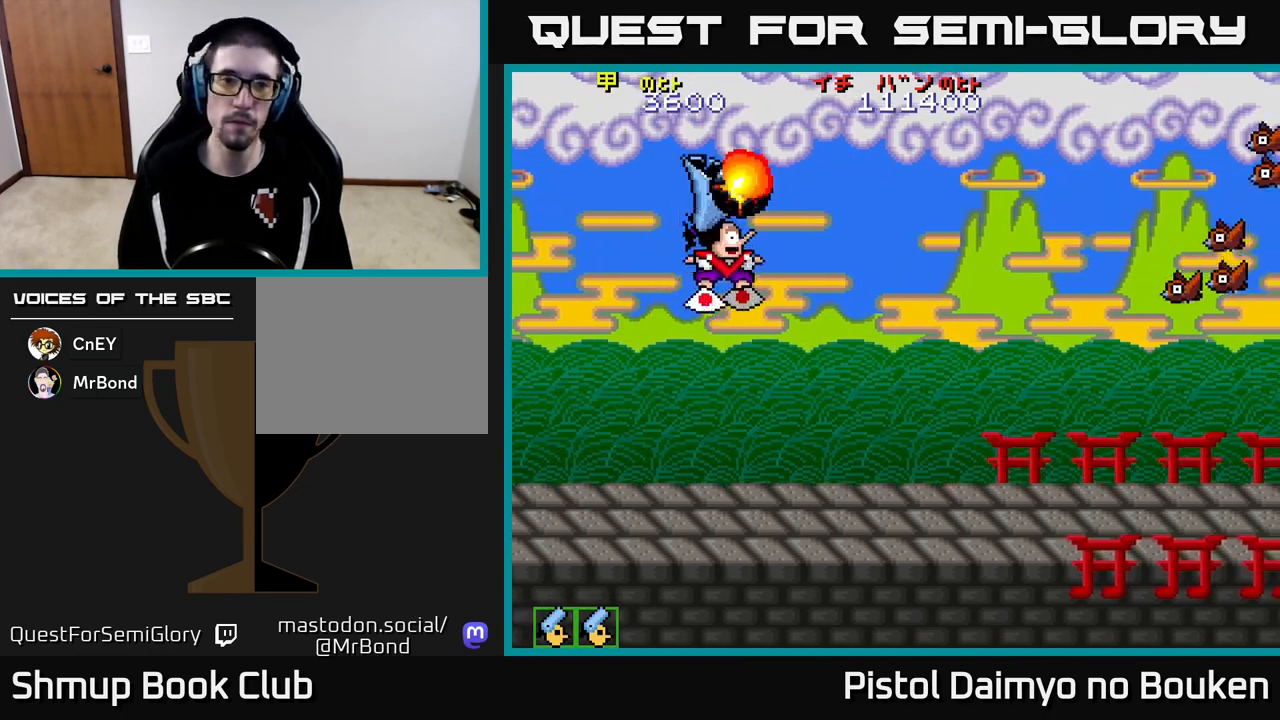
{"buttons": ["A", "DPAD_RIGHT"], "left_stick": "center", "events": [[67, "DPAD_DOWN", "down"], [133, "DPAD_RIGHT", "up"], [417, "A", "down"], [500, "DPAD_DOWN", "up"], [500, "DPAD_RIGHT", "down"]]}
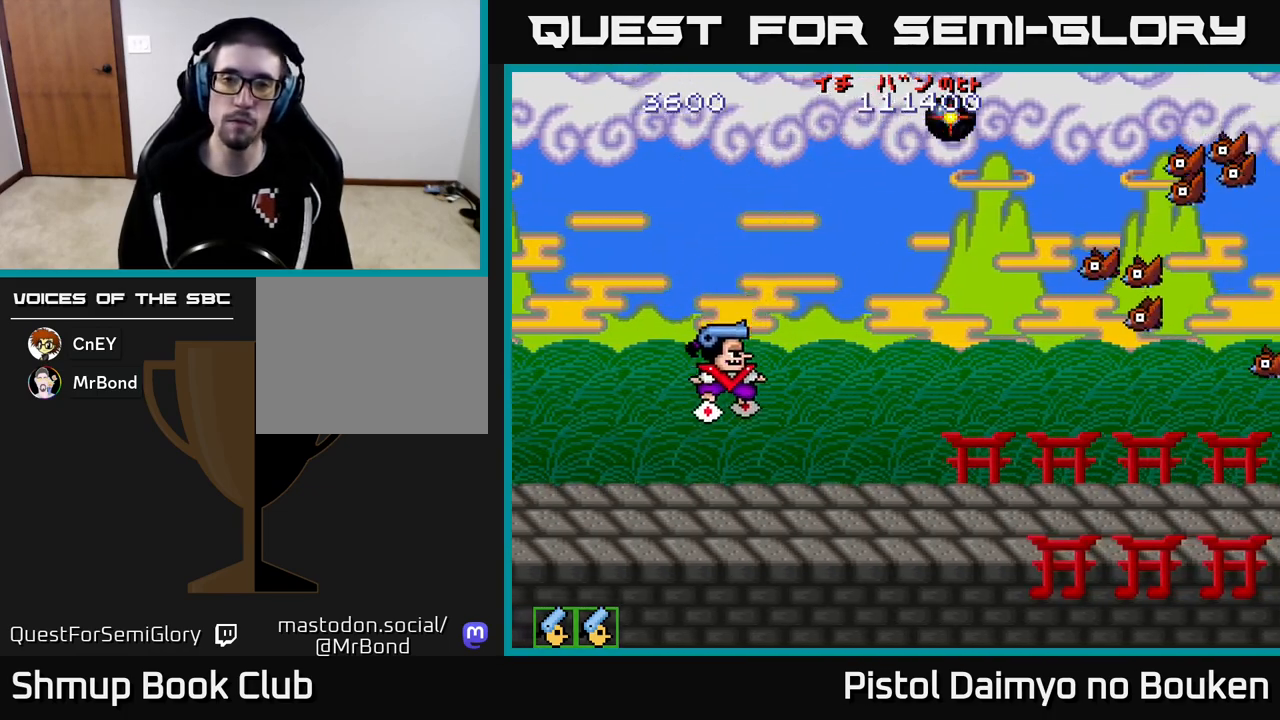
{"buttons": ["DPAD_RIGHT"], "left_stick": "center", "events": [[17, "DPAD_RIGHT", "up"], [33, "DPAD_UP", "down"], [50, "A", "up"], [150, "A", "down"], [250, "A", "up"], [350, "A", "down"], [450, "A", "up"], [467, "DPAD_RIGHT", "down"], [483, "DPAD_UP", "up"]]}
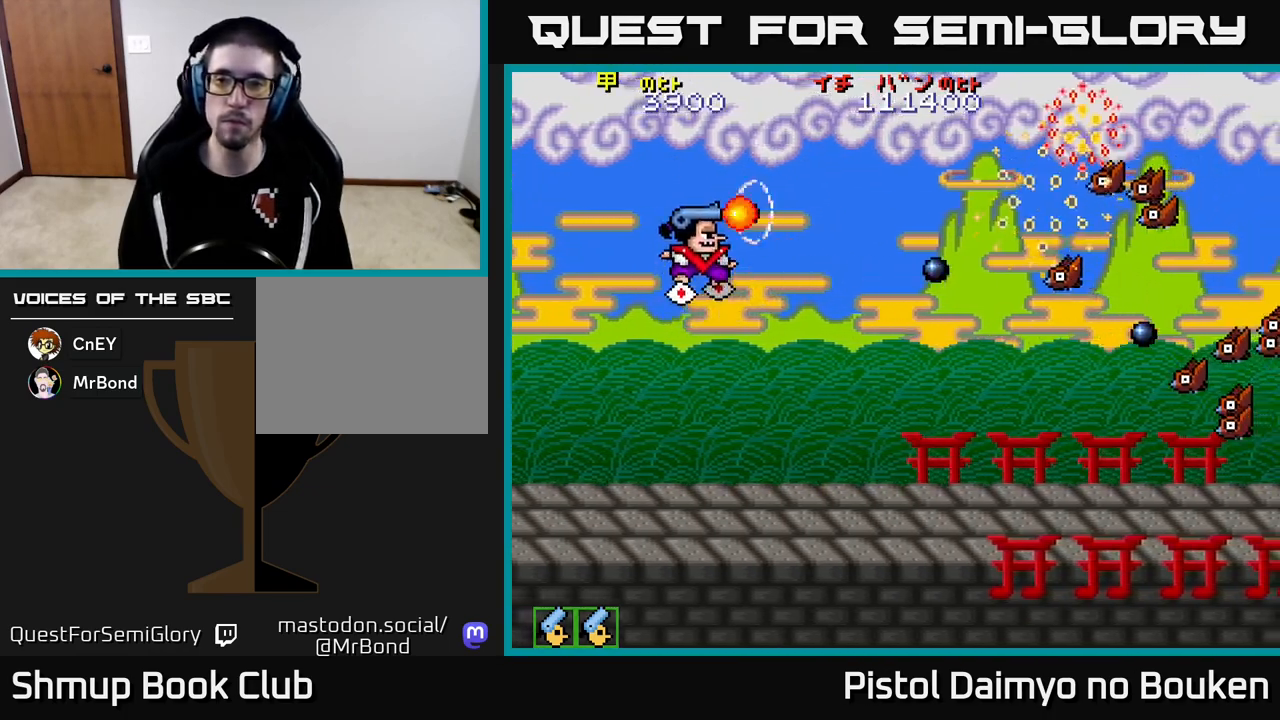
{"buttons": ["A", "DPAD_DOWN"], "left_stick": "center", "events": [[50, "A", "down"], [150, "A", "up"], [150, "DPAD_RIGHT", "up"], [167, "DPAD_UP", "down"], [233, "A", "down"], [250, "DPAD_UP", "up"], [267, "DPAD_RIGHT", "down"], [350, "A", "up"], [350, "DPAD_DOWN", "down"], [433, "A", "down"], [500, "DPAD_RIGHT", "up"]]}
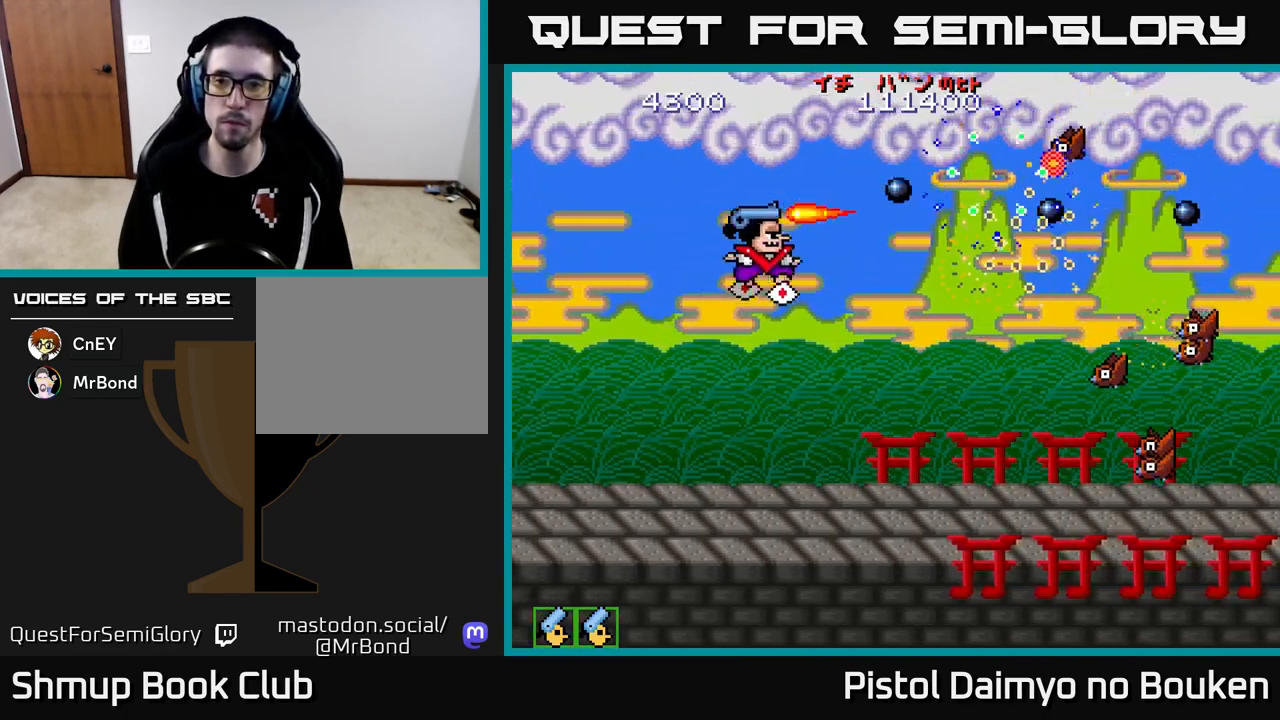
{"buttons": ["DPAD_DOWN"], "left_stick": "center", "events": [[33, "A", "up"], [150, "A", "down"], [250, "A", "up"], [350, "A", "down"], [450, "A", "up"]]}
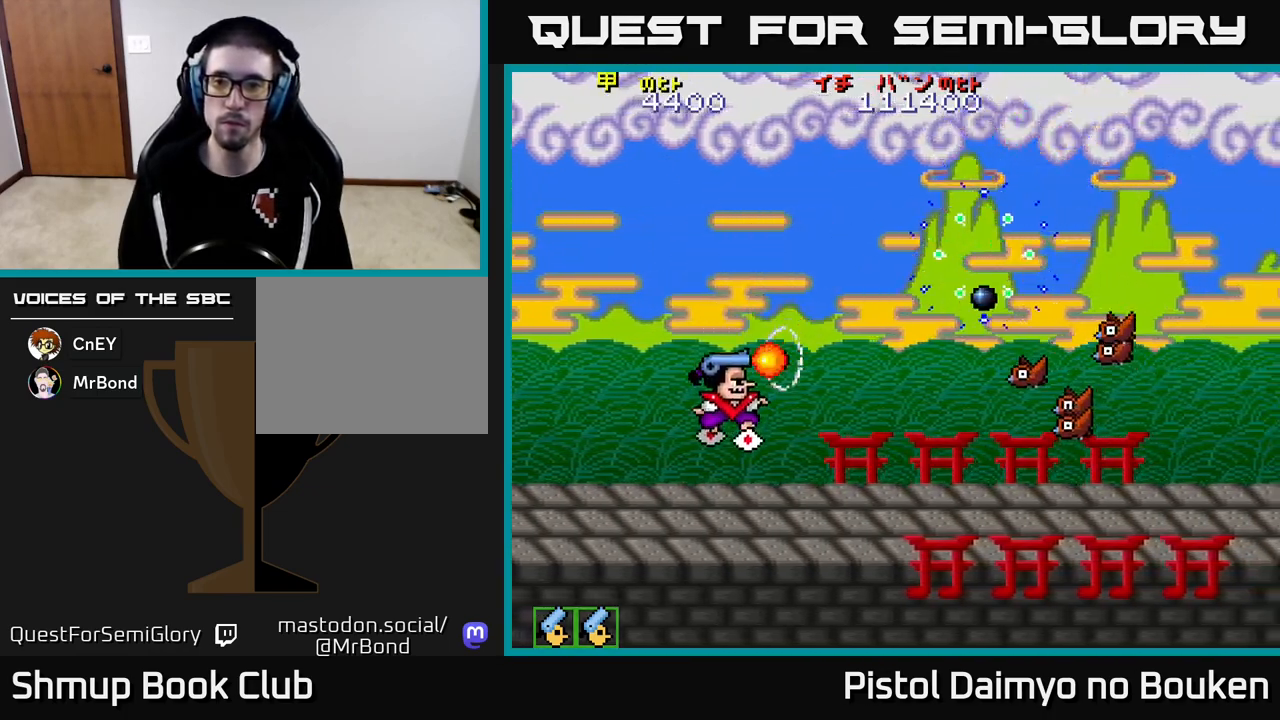
{"buttons": ["DPAD_UP"], "left_stick": "center", "events": [[50, "A", "down"], [83, "DPAD_RIGHT", "down"], [150, "A", "up"], [150, "DPAD_DOWN", "up"], [233, "A", "down"], [283, "DPAD_RIGHT", "up"], [283, "DPAD_UP", "down"], [317, "A", "up"], [417, "A", "down"], [500, "A", "up"]]}
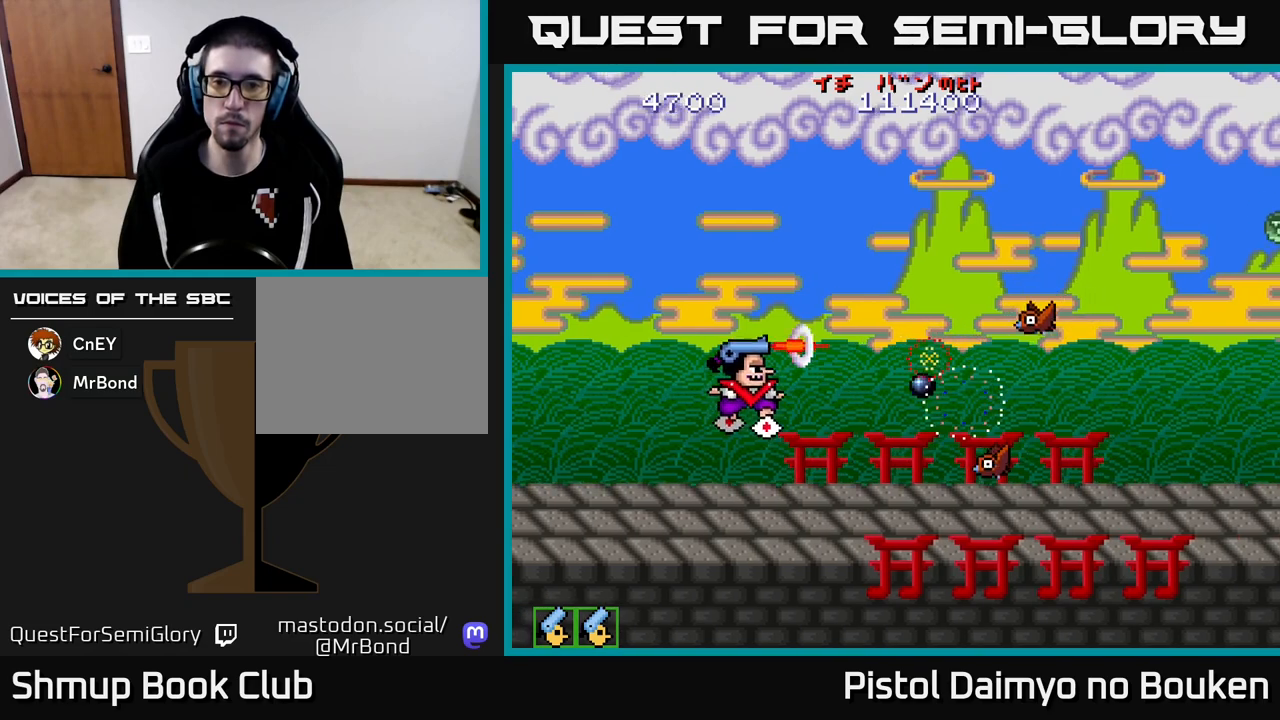
{"buttons": ["DPAD_DOWN"], "left_stick": "center", "events": [[100, "A", "down"], [100, "DPAD_RIGHT", "down"], [100, "DPAD_UP", "up"], [183, "DPAD_DOWN", "down"], [200, "A", "up"], [200, "DPAD_RIGHT", "up"], [250, "A", "down"], [367, "A", "up"]]}
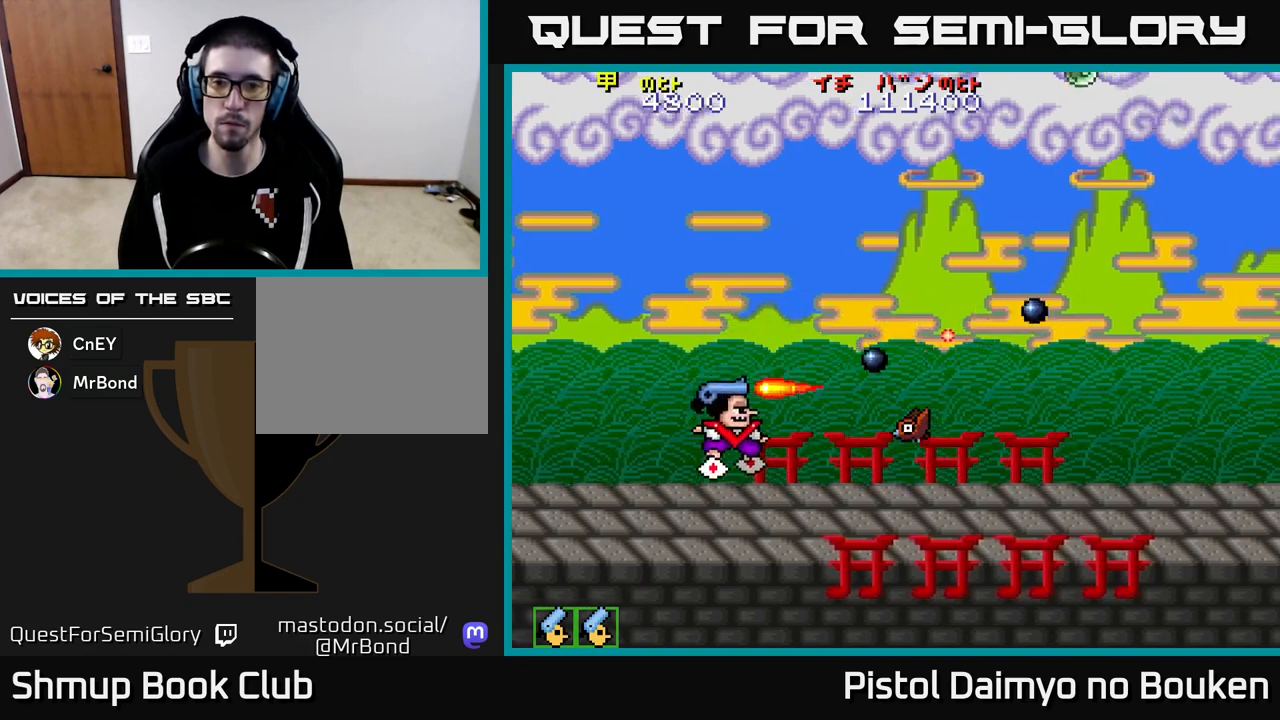
{"buttons": ["A", "DPAD_RIGHT"], "left_stick": "center", "events": [[17, "A", "down"], [67, "A", "up"], [133, "DPAD_DOWN", "up"], [167, "A", "down"], [183, "DPAD_UP", "down"], [267, "DPAD_RIGHT", "down"], [267, "DPAD_UP", "up"]]}
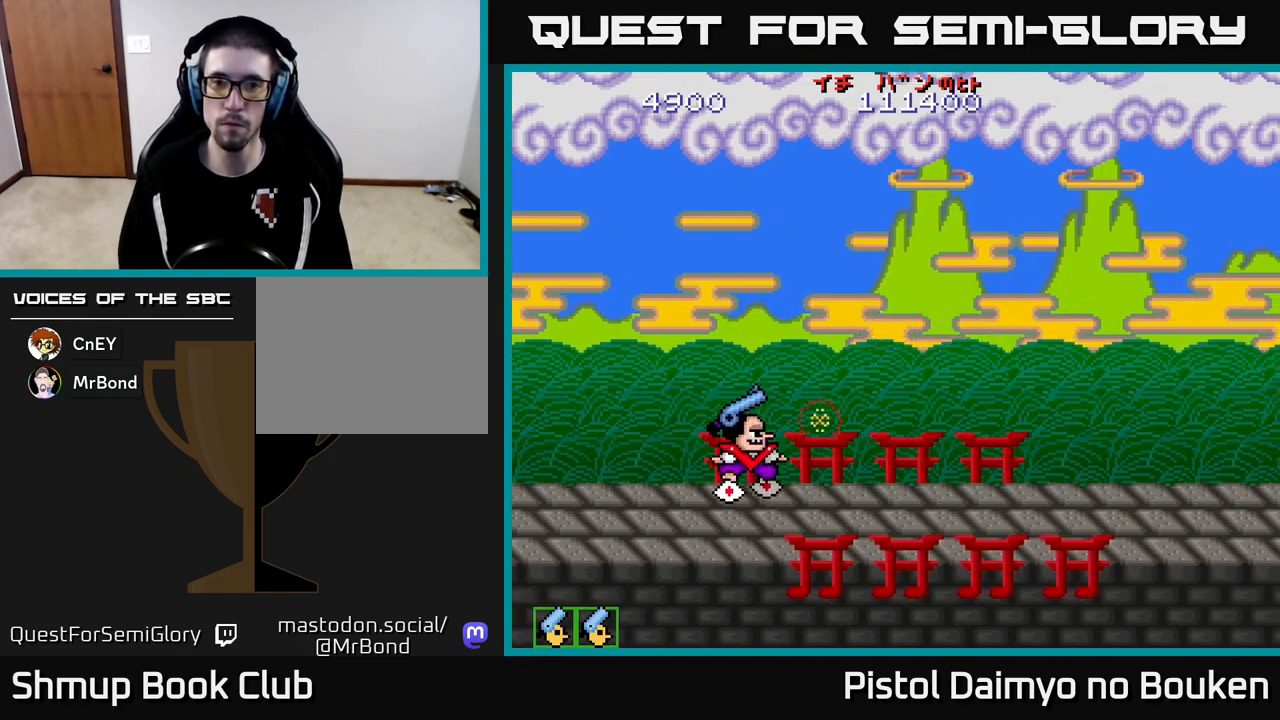
{"buttons": ["A", "DPAD_UP"], "left_stick": "center", "events": [[350, "DPAD_UP", "down"], [417, "DPAD_RIGHT", "up"]]}
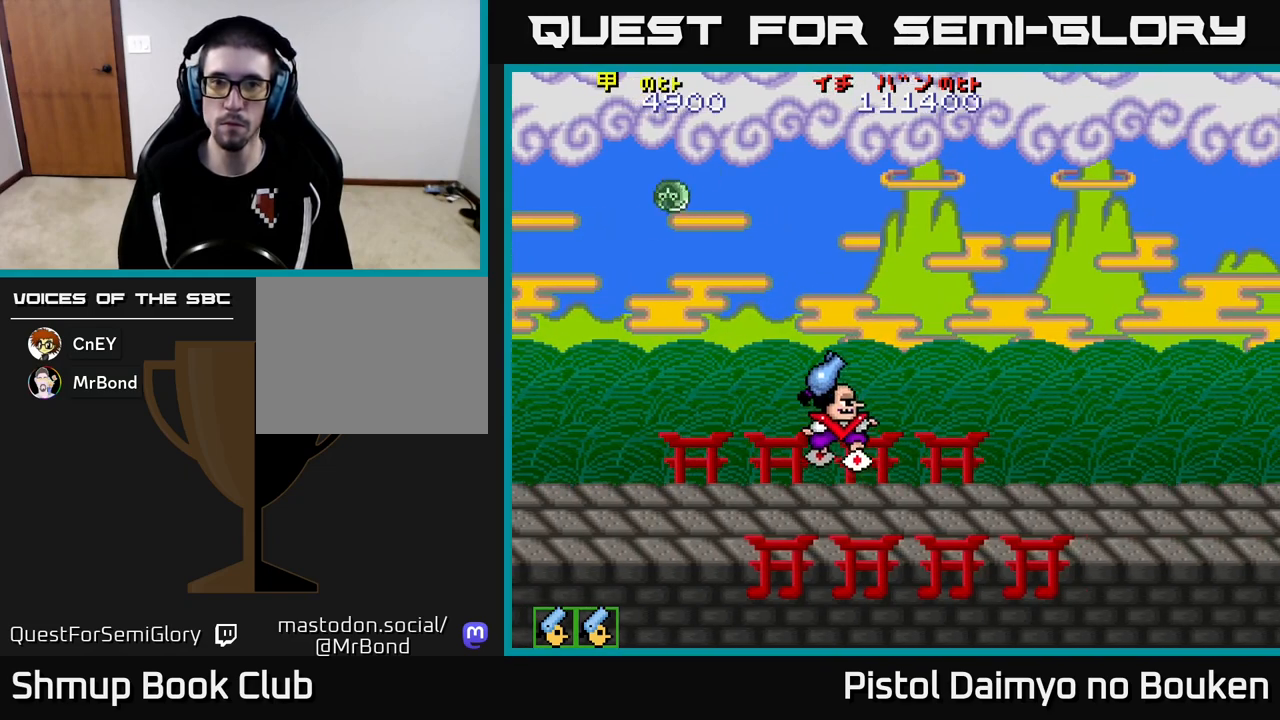
{"buttons": ["A", "DPAD_UP", "DPAD_LEFT"], "left_stick": "center", "events": [[17, "DPAD_LEFT", "down"], [133, "DPAD_LEFT", "up"], [417, "DPAD_LEFT", "down"]]}
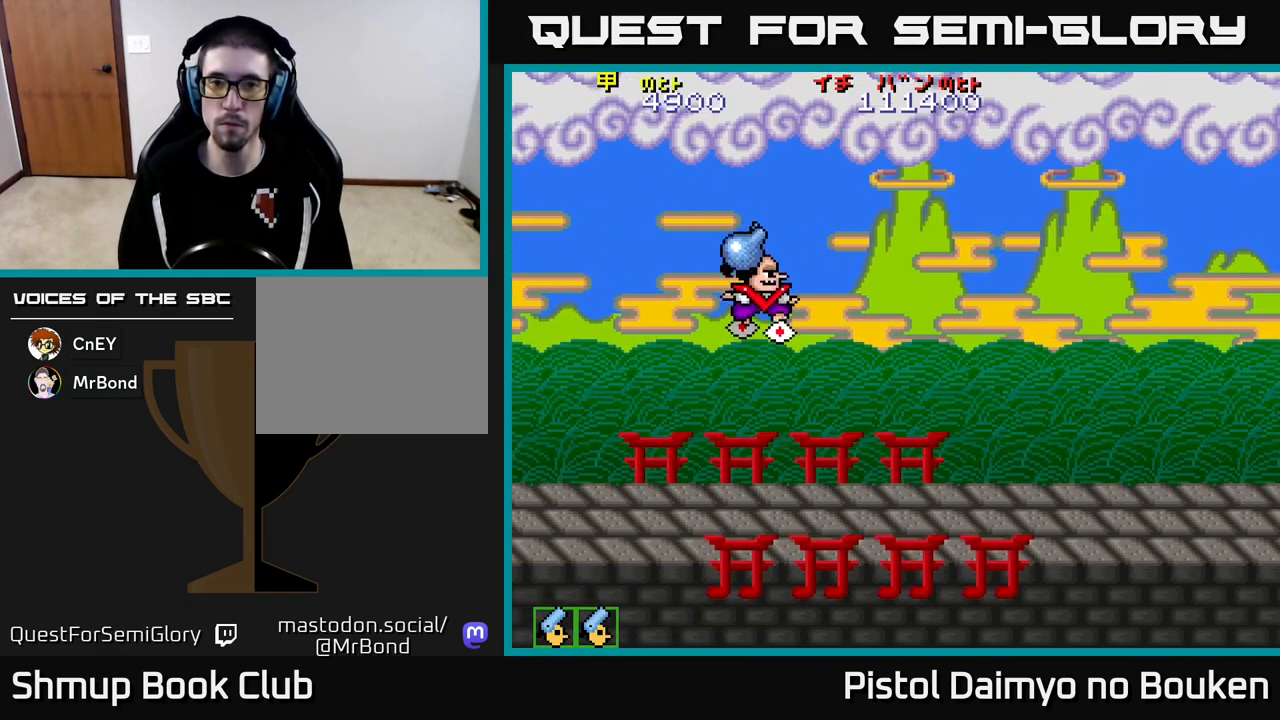
{"buttons": ["A", "DPAD_DOWN", "DPAD_RIGHT"], "left_stick": "center", "events": [[17, "A", "up"], [50, "DPAD_LEFT", "up"], [67, "DPAD_UP", "up"], [100, "DPAD_RIGHT", "down"], [167, "DPAD_DOWN", "down"], [183, "A", "down"], [283, "DPAD_RIGHT", "up"], [317, "DPAD_RIGHT", "down"]]}
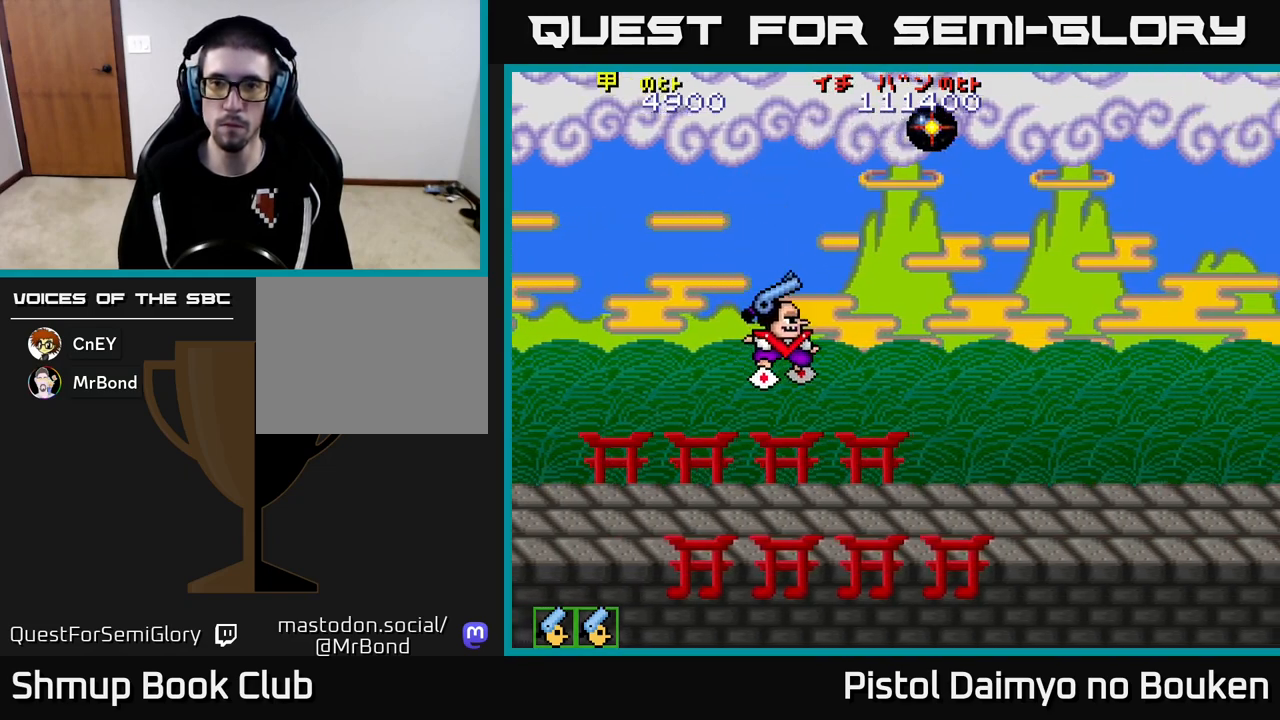
{"buttons": ["A"], "left_stick": "center", "events": [[417, "DPAD_DOWN", "up"], [433, "DPAD_RIGHT", "up"]]}